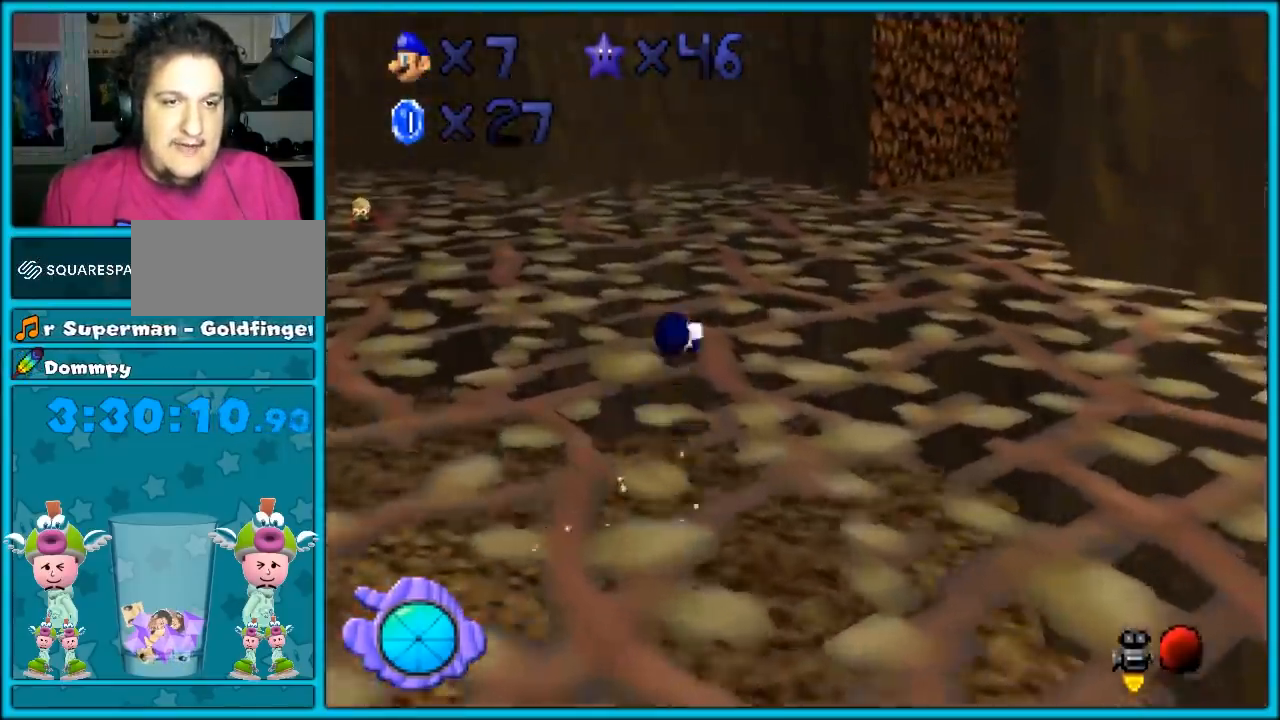
Gameplay with a controller (Nintendo layout); each line is a JSON object with the inputs held at the frame after it. "events" lists button and stick changes between this image and that frame as [ms after this image, input, new state], when the widget could be followed in between. Not read: L1 L3 R3.
{"buttons": [], "left_stick": "up"}
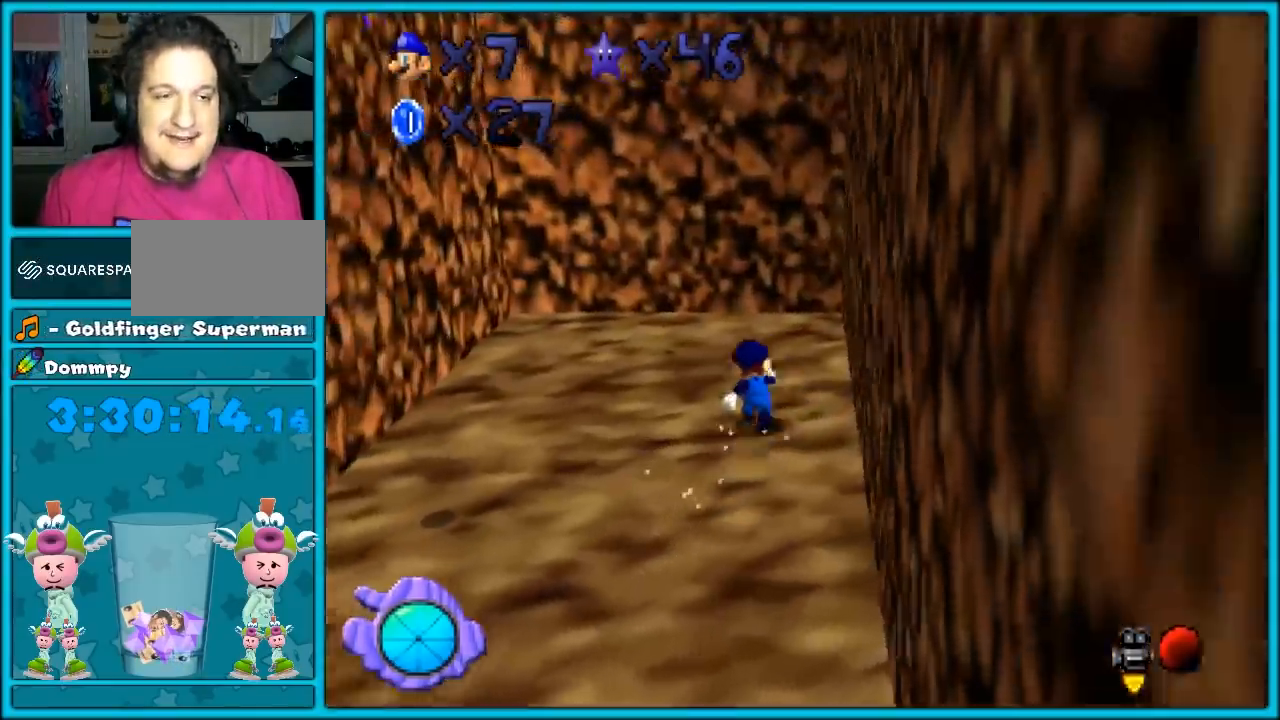
{"buttons": [], "left_stick": "left"}
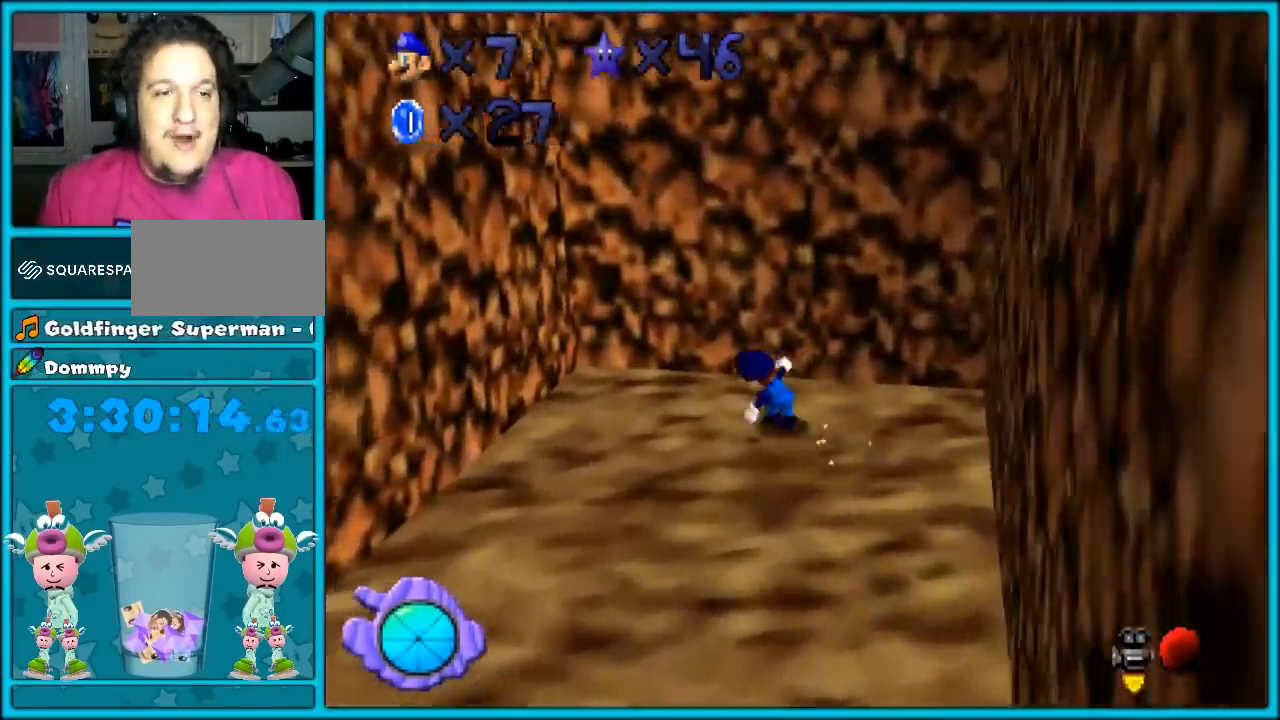
{"buttons": [], "left_stick": "up-left", "events": [[150, "left_stick", "up-left"], [217, "A", "down"], [500, "A", "up"]]}
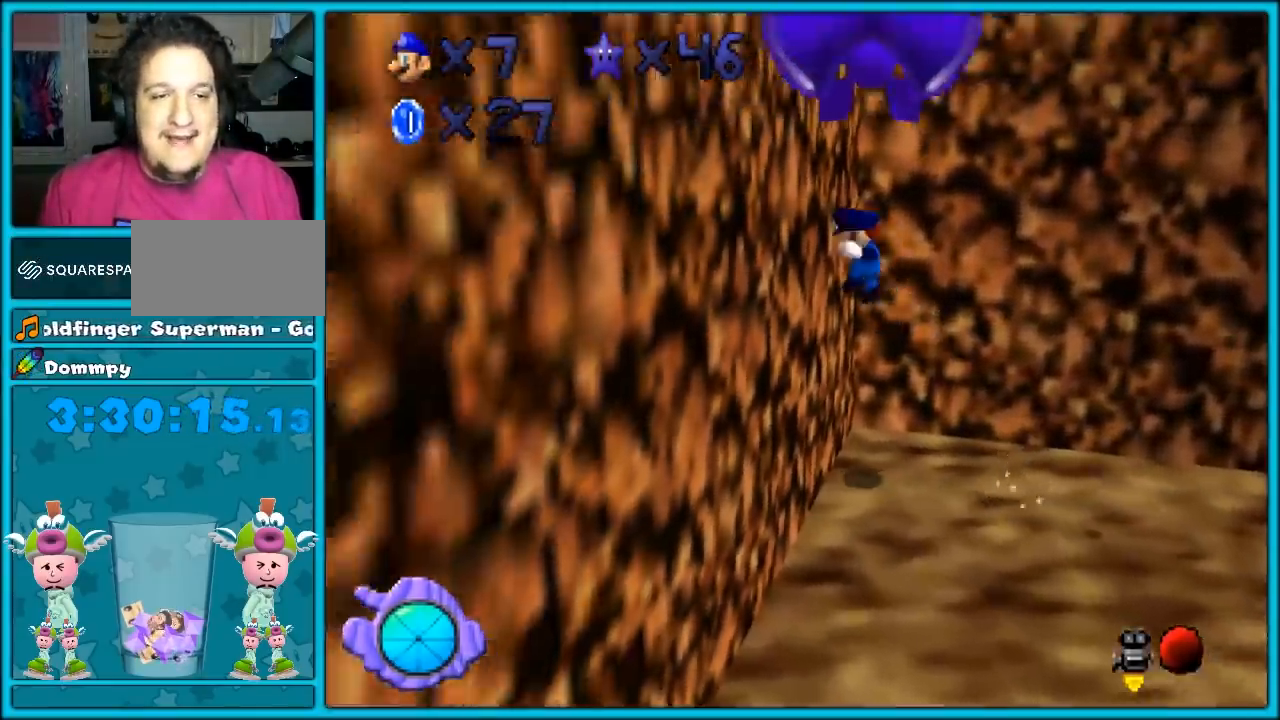
{"buttons": ["A"], "left_stick": "right", "events": [[33, "left_stick", "down-right"], [67, "A", "down"], [400, "left_stick", "right"]]}
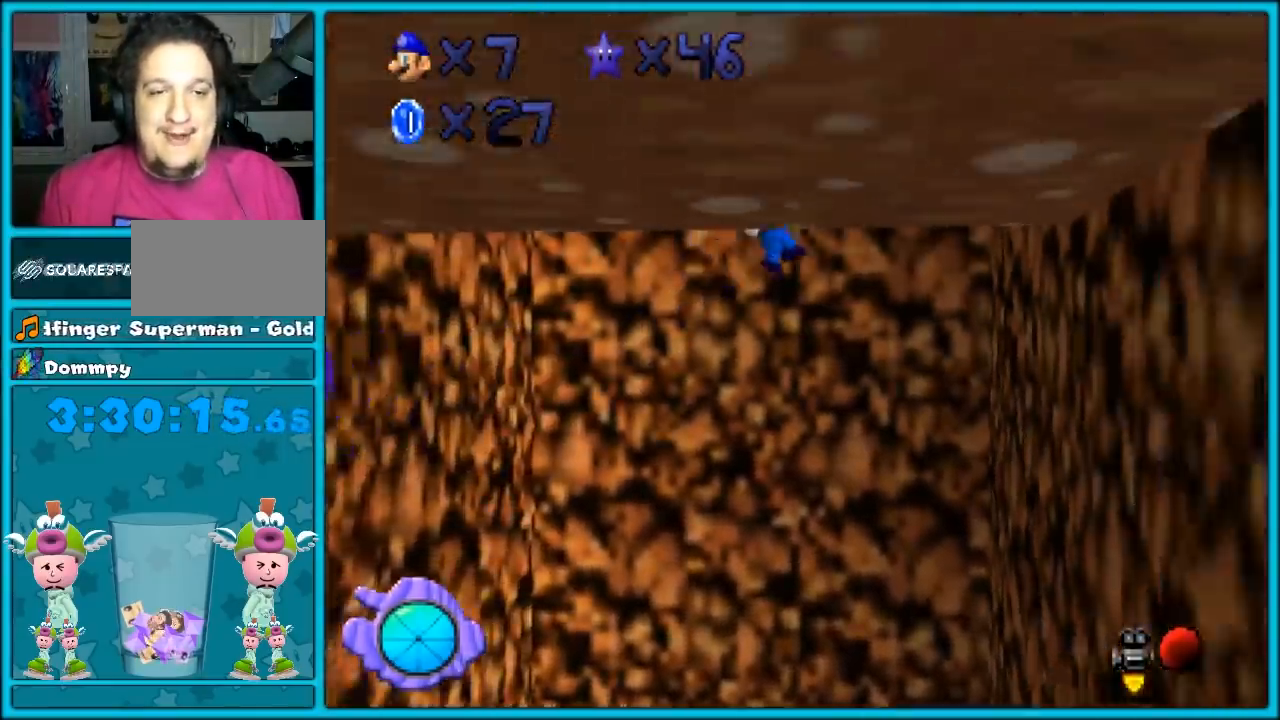
{"buttons": ["A"], "left_stick": "up-left"}
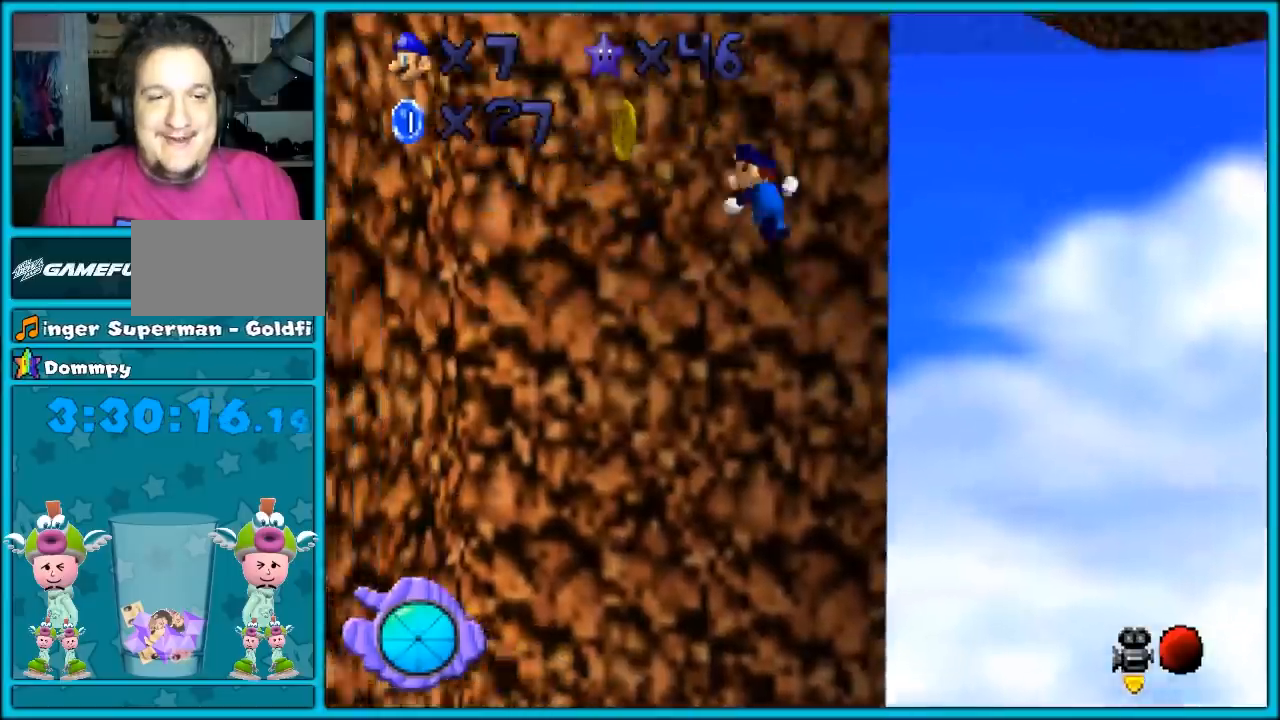
{"buttons": ["C_DOWN", "C_RIGHT"], "left_stick": "up-left", "events": [[217, "left_stick", "up-right"], [317, "left_stick", "center"], [417, "A", "up"], [417, "left_stick", "up-left"], [500, "C_DOWN", "down"], [500, "C_RIGHT", "down"]]}
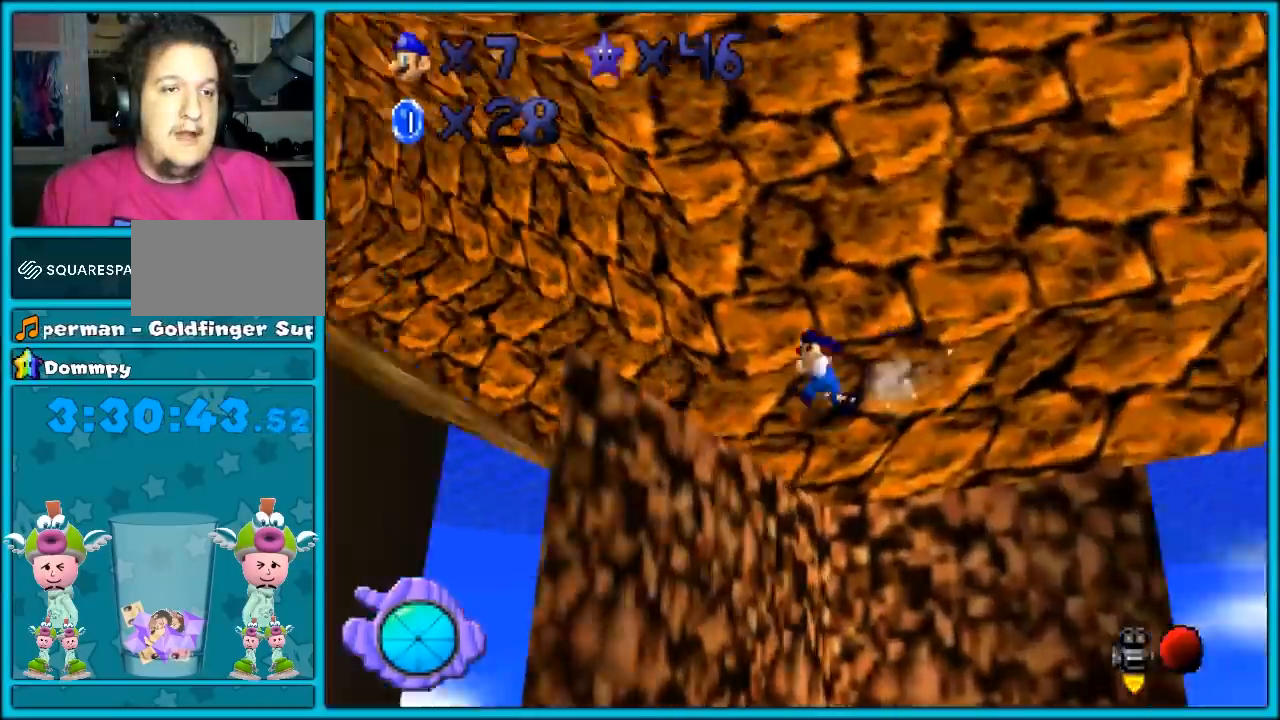
{"buttons": ["Z"], "left_stick": "up", "events": [[67, "C_DOWN", "up"], [133, "C_RIGHT", "up"], [183, "left_stick", "center"], [283, "C_RIGHT", "down"], [350, "C_RIGHT", "up"], [417, "left_stick", "up"], [467, "Z", "down"]]}